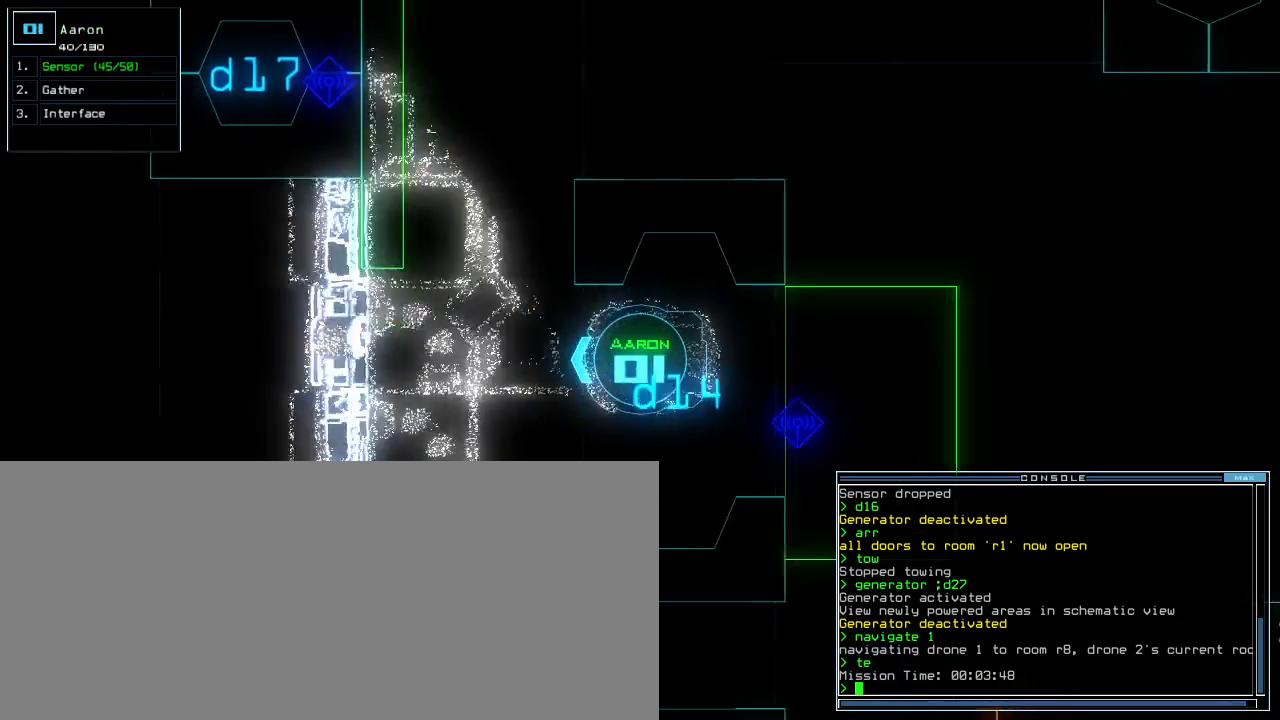
Gameplay with keyboard; each line is a JSON object with the keys held at the frame after it. "events" lists presses ("down") and releases ("up") of ".", "0", "1", "2", "3", "4", "5", "6", "7", "8", "9", "a", "b", "backspace", "c", "caps_lock", "comma", "ctrl_l", "ctrl_r", "d", "down", "e", "equals", "escape", "f", "f5", "g", "h", "i", "j", "k", "l", "left", "m", "minus", "n", "o", "p", "q", "quote", "r", "return", "right", "s", "semicolon", "shift_l", "shift_r", "space", "t", "tab", "tilde", "u", "up", "v", "w", "x", "y" and "z" between this image and that frame as [ms after this image, input, new state], when the widget could be followed in between. No other keys are recorded. Mouse input is not recorded.
{"keys": [], "events": [[17, "caps_lock", "down"], [83, "caps_lock", "up"], [183, "down", "up"], [267, "space", "down"], [333, "space", "up"]]}
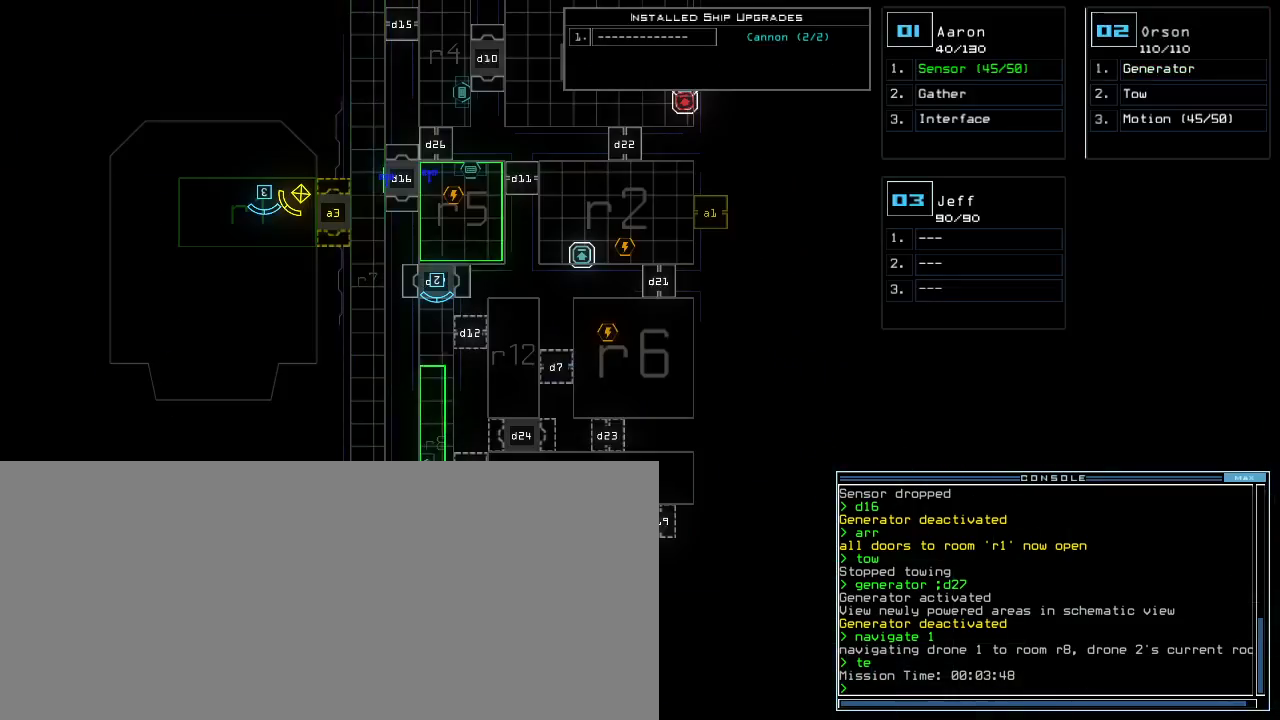
{"keys": ["down"], "events": [[233, "down", "down"]]}
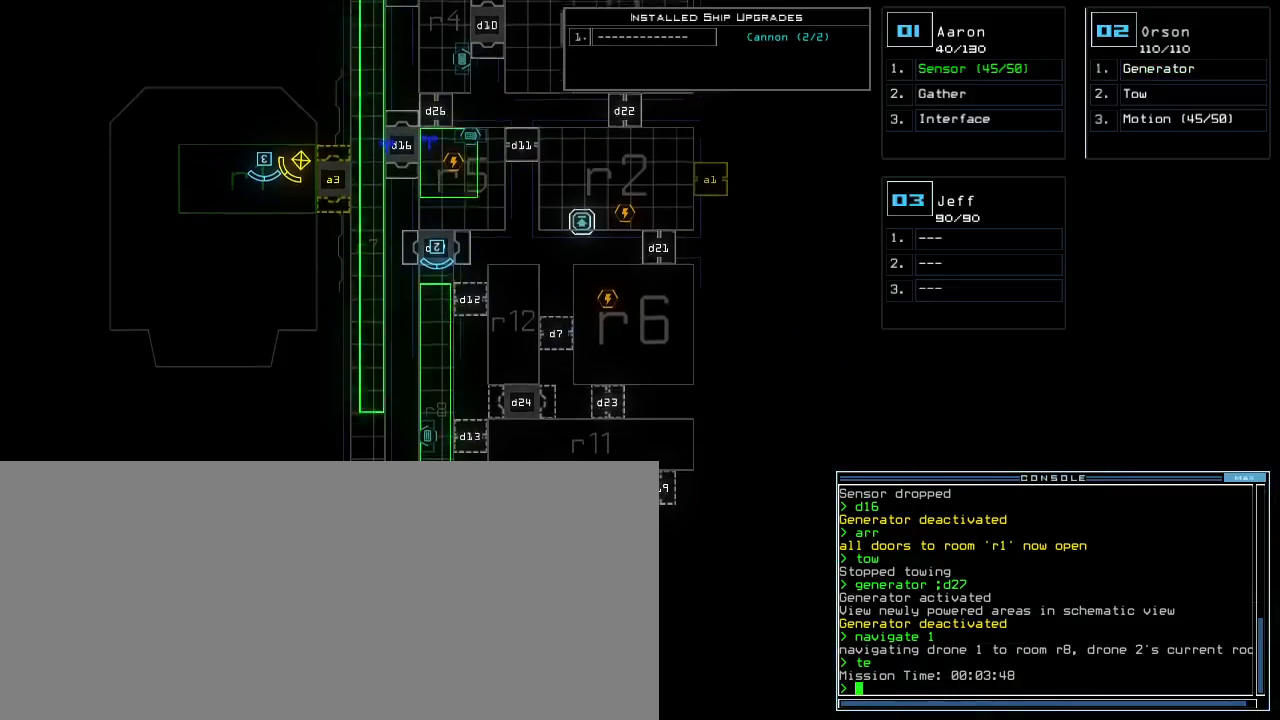
{"keys": [], "events": [[117, "down", "up"]]}
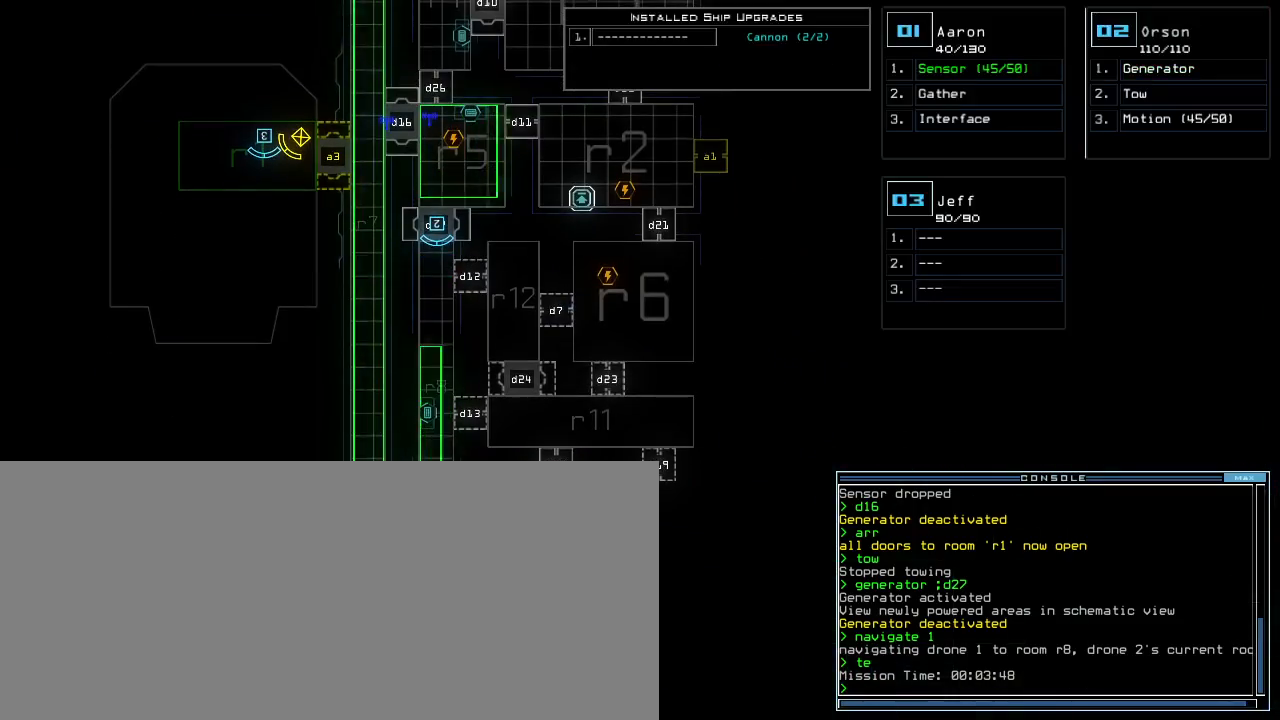
{"keys": [], "events": []}
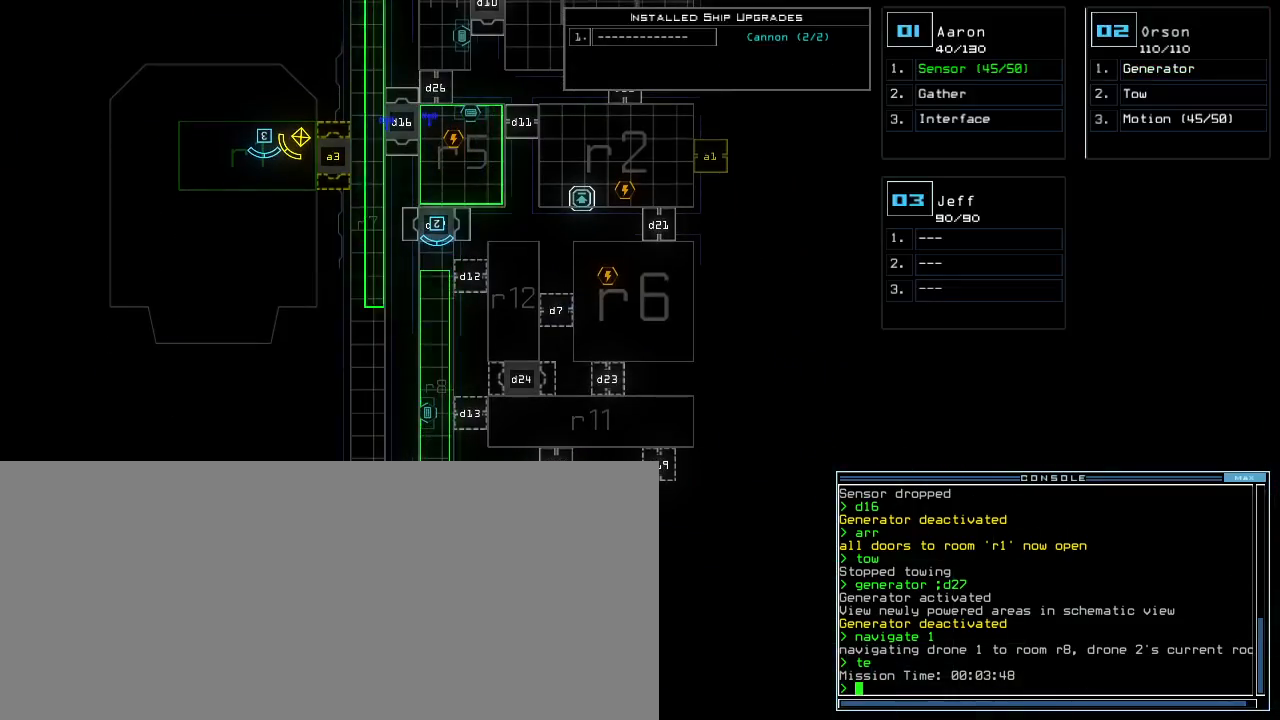
{"keys": [], "events": []}
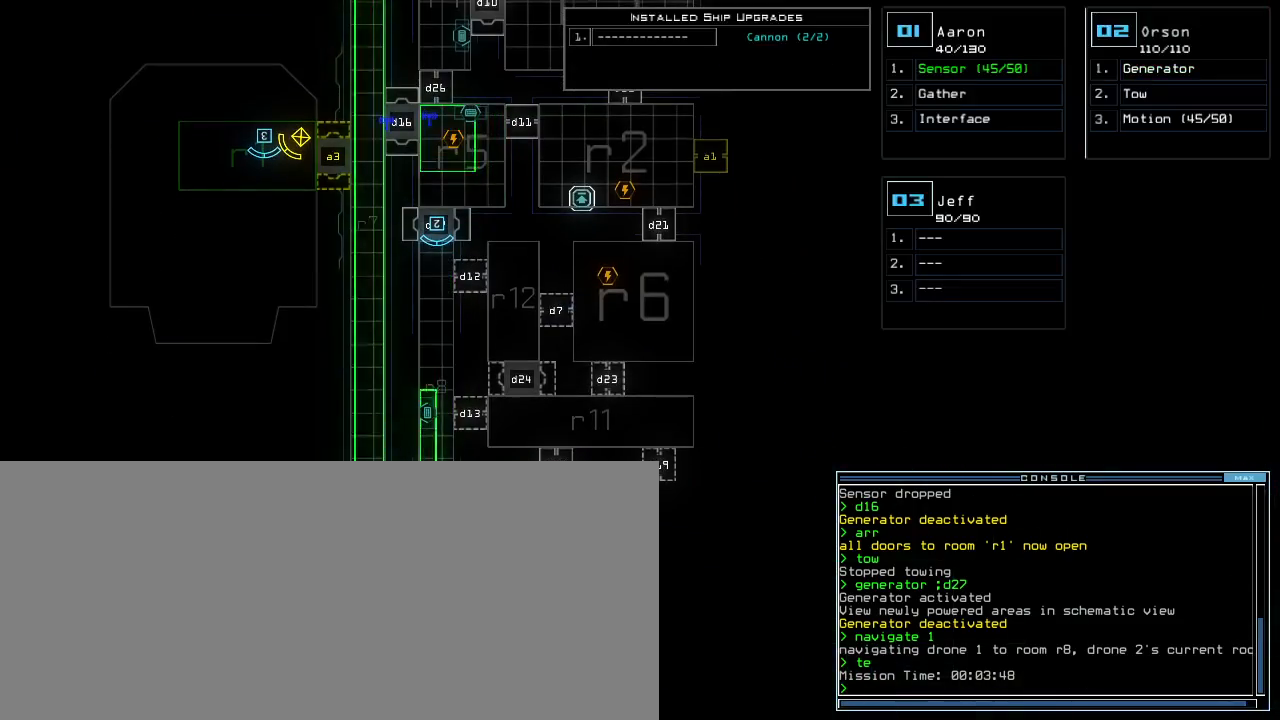
{"keys": [], "events": []}